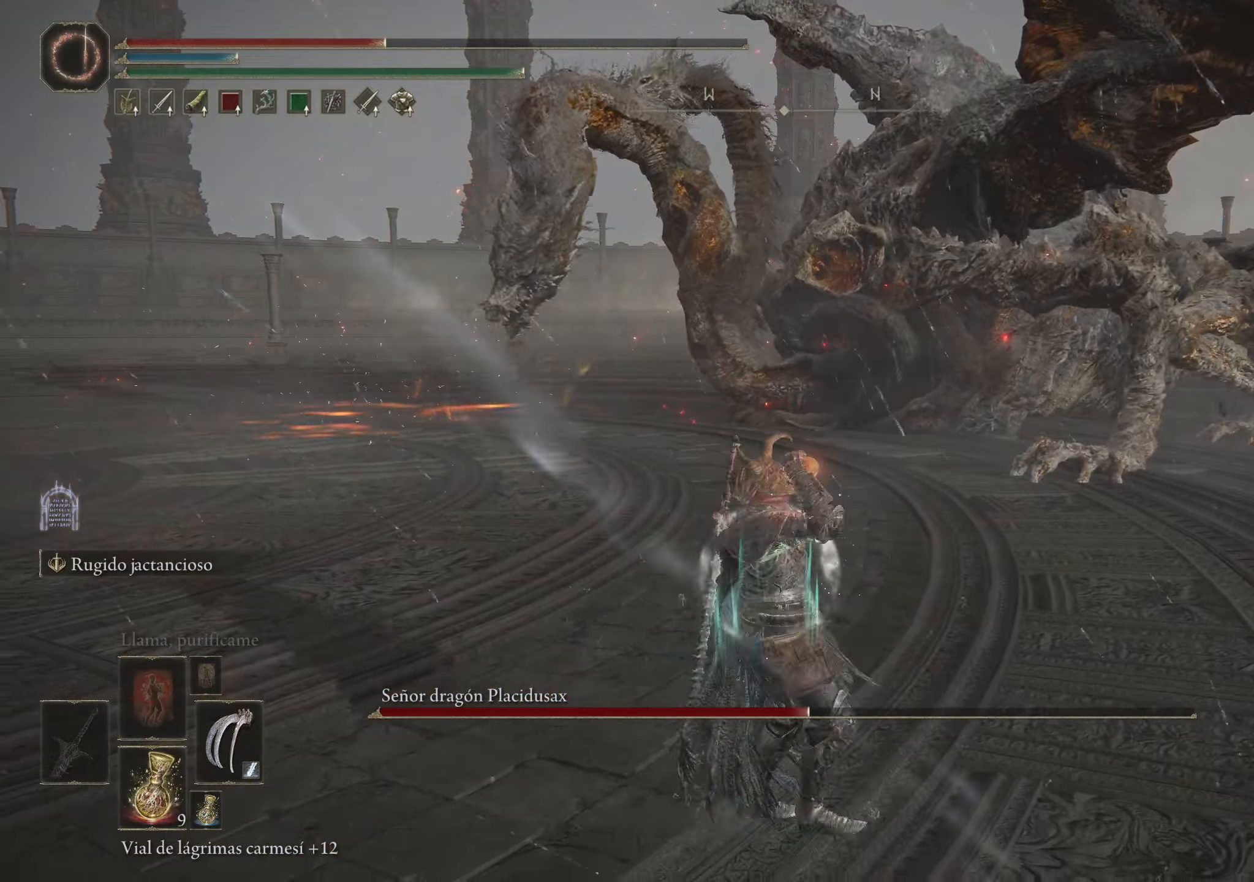
Gameplay with keyboard and mouse; each line is a JSON object with the keys and mouse buttons held at the frame after it. "events" lists presses ("down") and releases ("up") of "1", "2", "3", "4", "5", "a", "alt", "c", "caps_lock", "ctrl", "d", "e", "f", "g", "q", "r", "s", "shift", "space", "t", "tab", "v", "w", "x", "z", "mouse_left", "mouse_wheel" and "mouse_right" between this image and that frame as [ms after this image, input, new state], when the widget could be followed in between. "mouse_left", "mouse_wheel", "mouse_right" = the "left", "wheel", "right" buttons of the "mouse" list. No other keys are recorded. "wheel" means that the mouse wheel is clicked or scrolled. Not read: mouse_move.
{"keys": ["space", "w"], "mouse": [], "events": []}
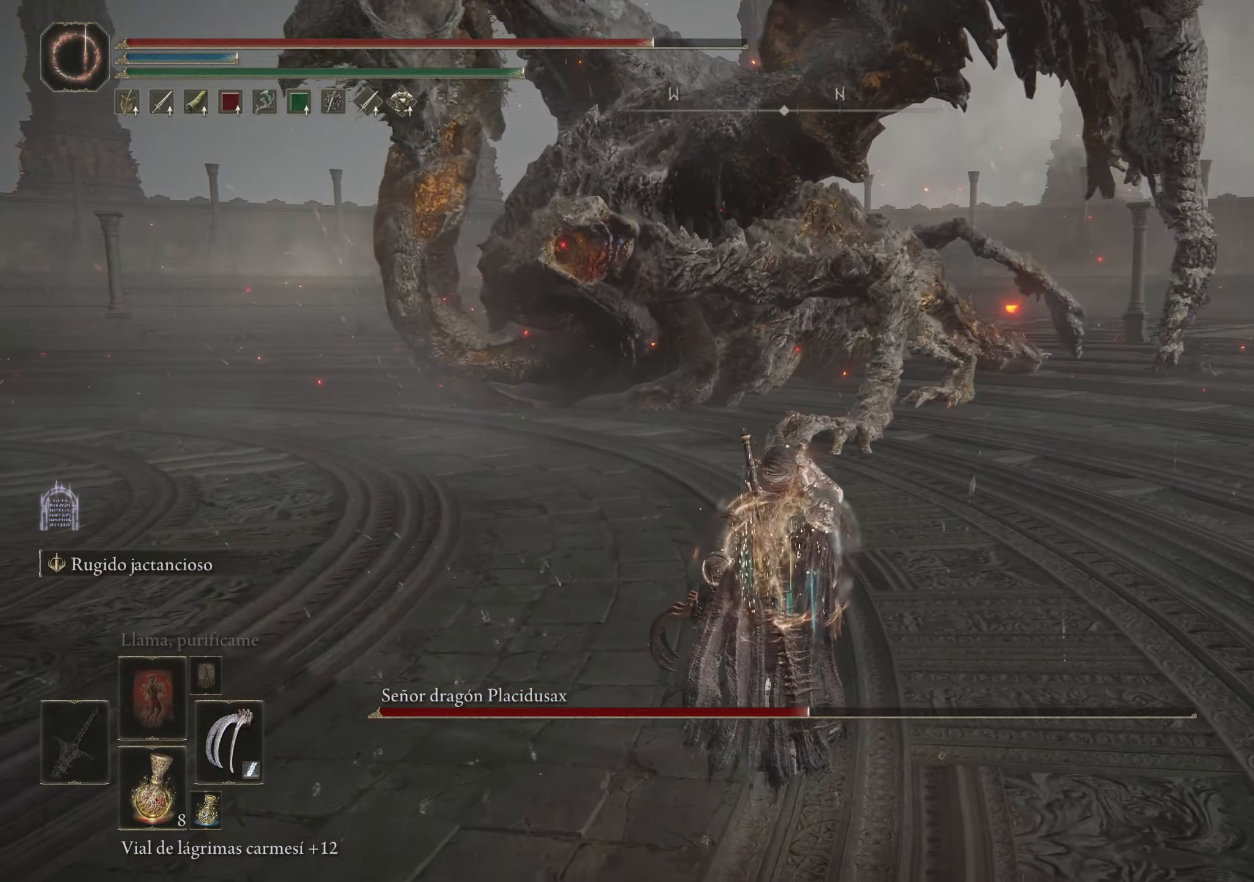
{"keys": ["space", "w"], "mouse": [], "events": [[400, "mouse_wheel", "down"], [500, "mouse_wheel", "up"]]}
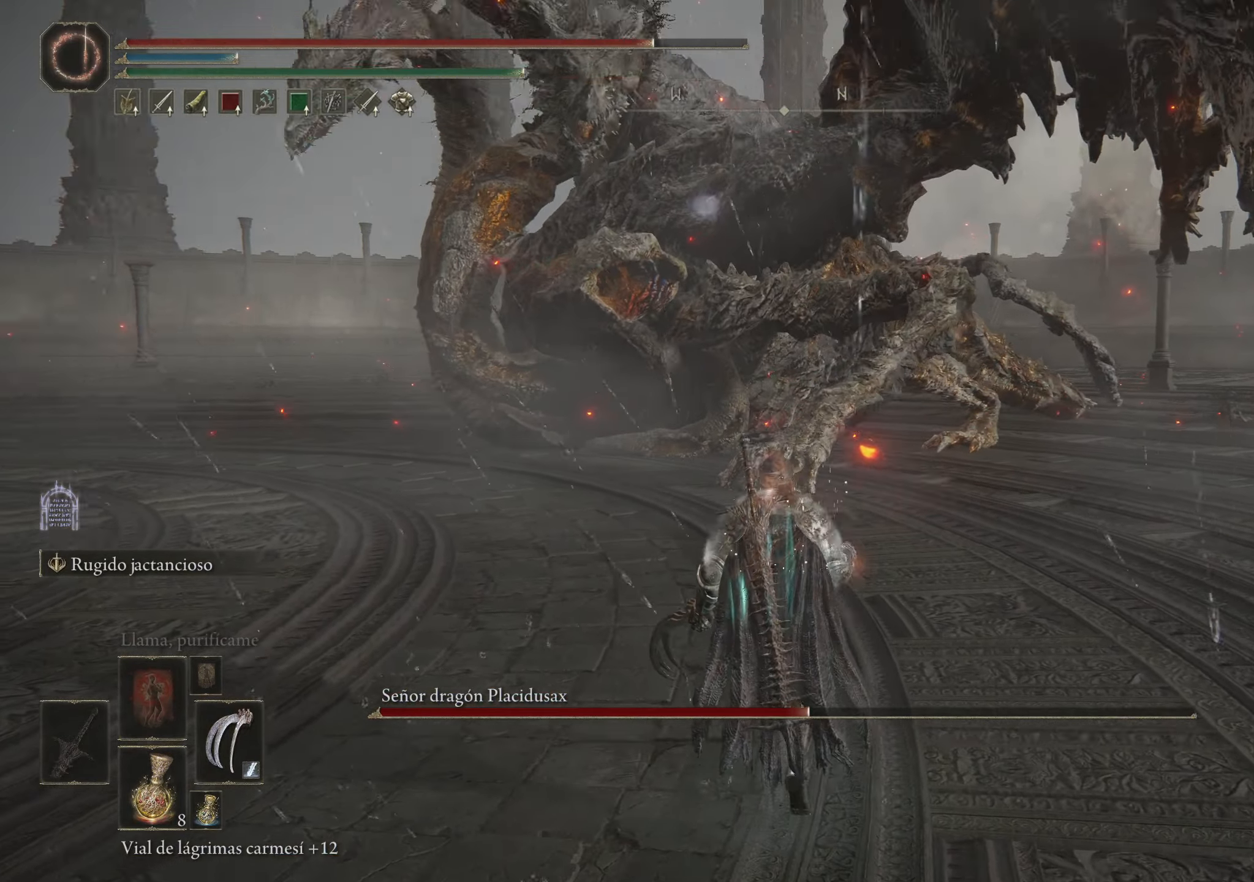
{"keys": ["space", "w"], "mouse": [], "events": [[283, "mouse_wheel", "down"], [383, "mouse_wheel", "up"]]}
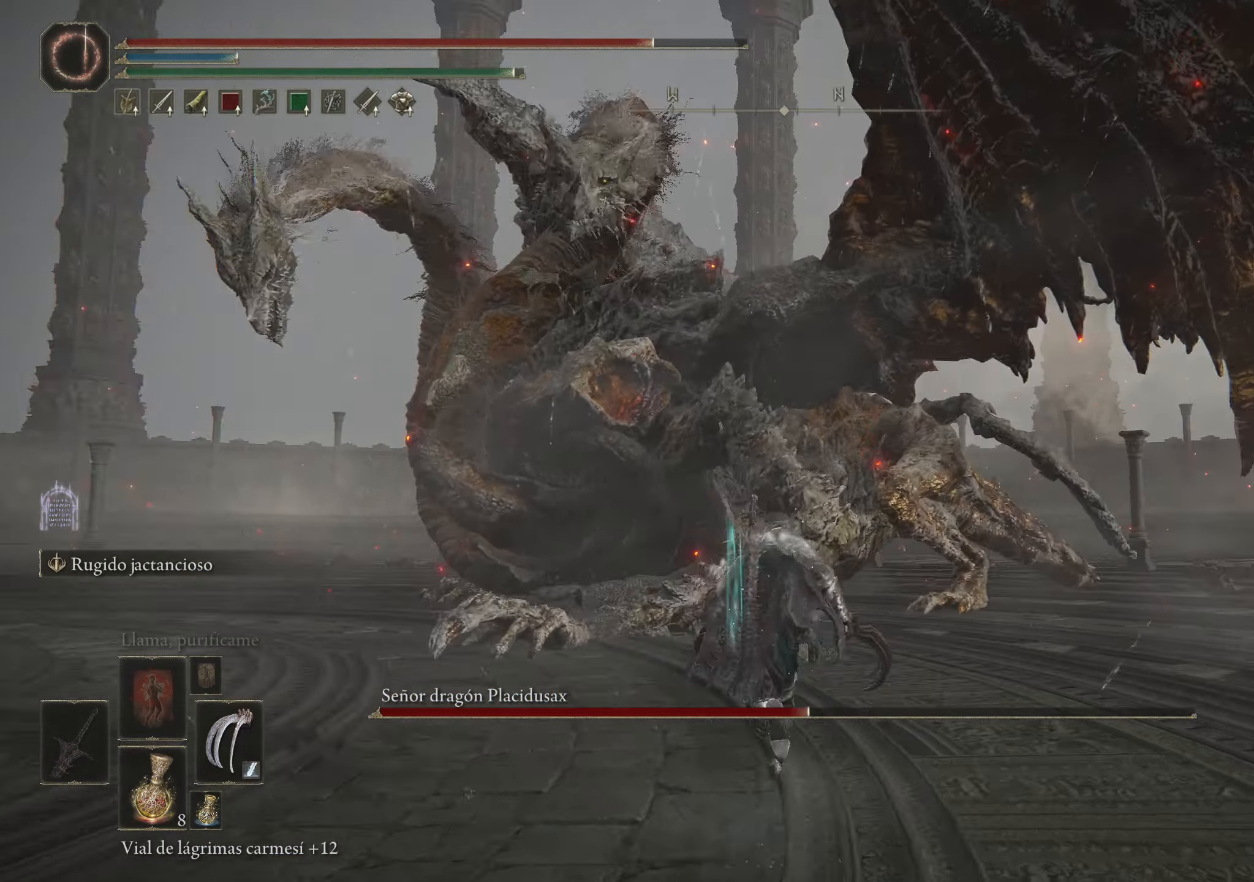
{"keys": ["space", "w"], "mouse": [], "events": []}
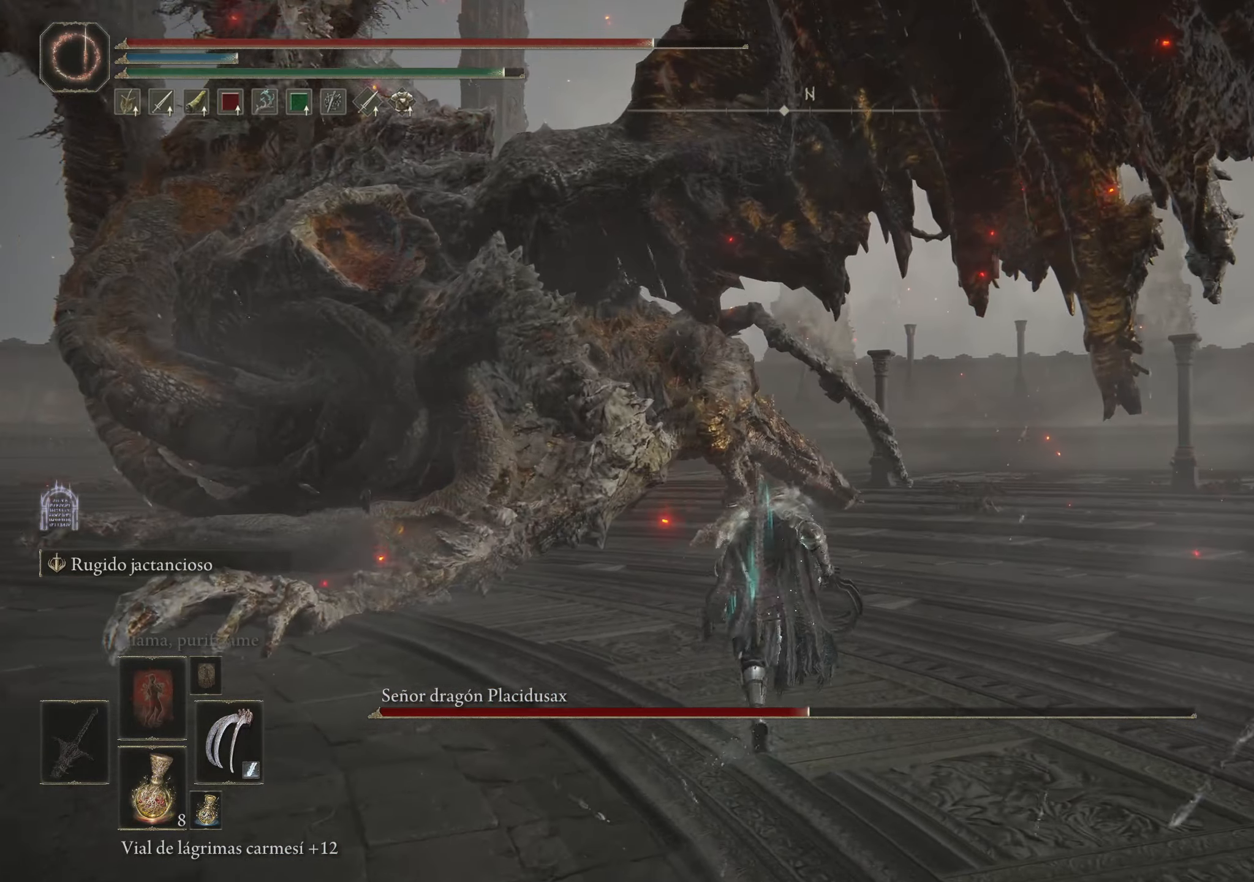
{"keys": ["space", "w"], "mouse": [], "events": []}
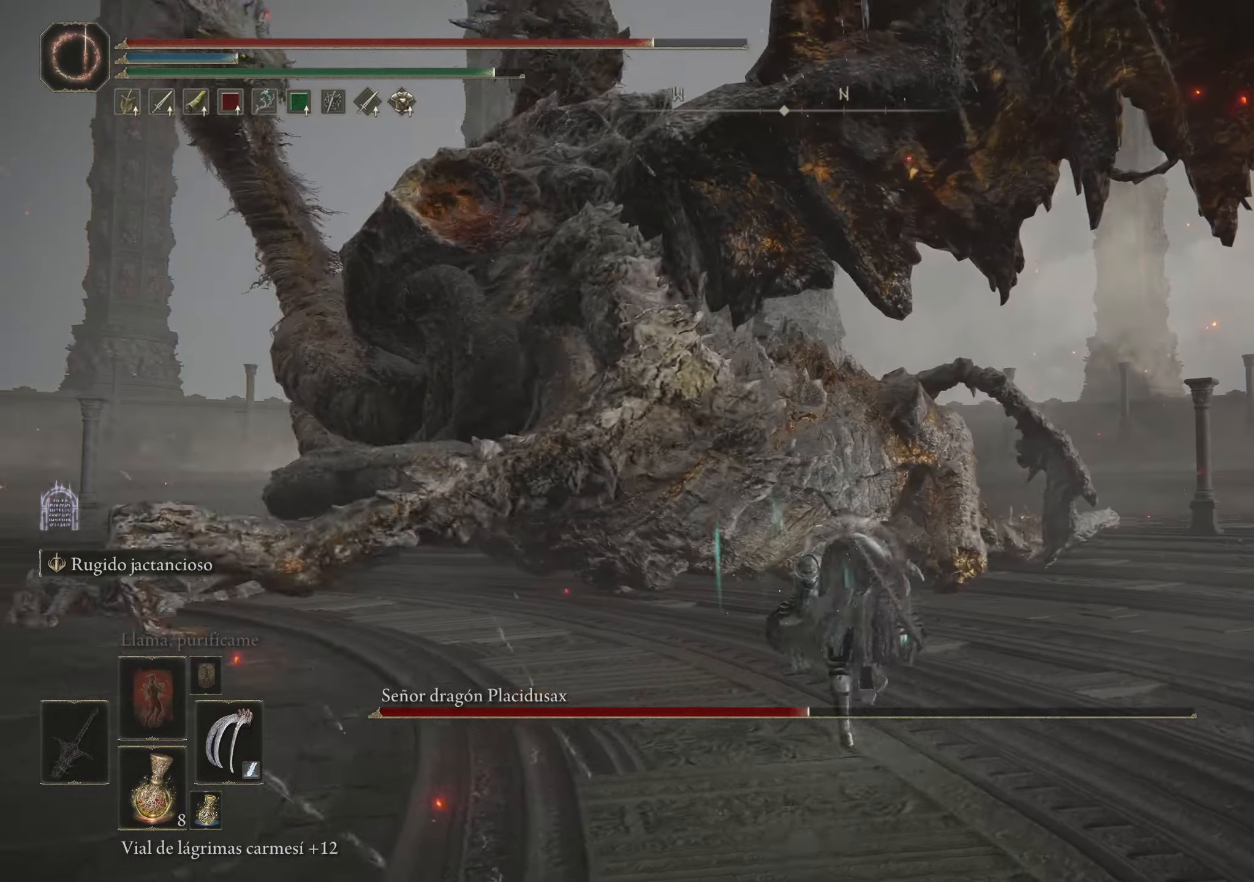
{"keys": ["space", "w"], "mouse": [], "events": []}
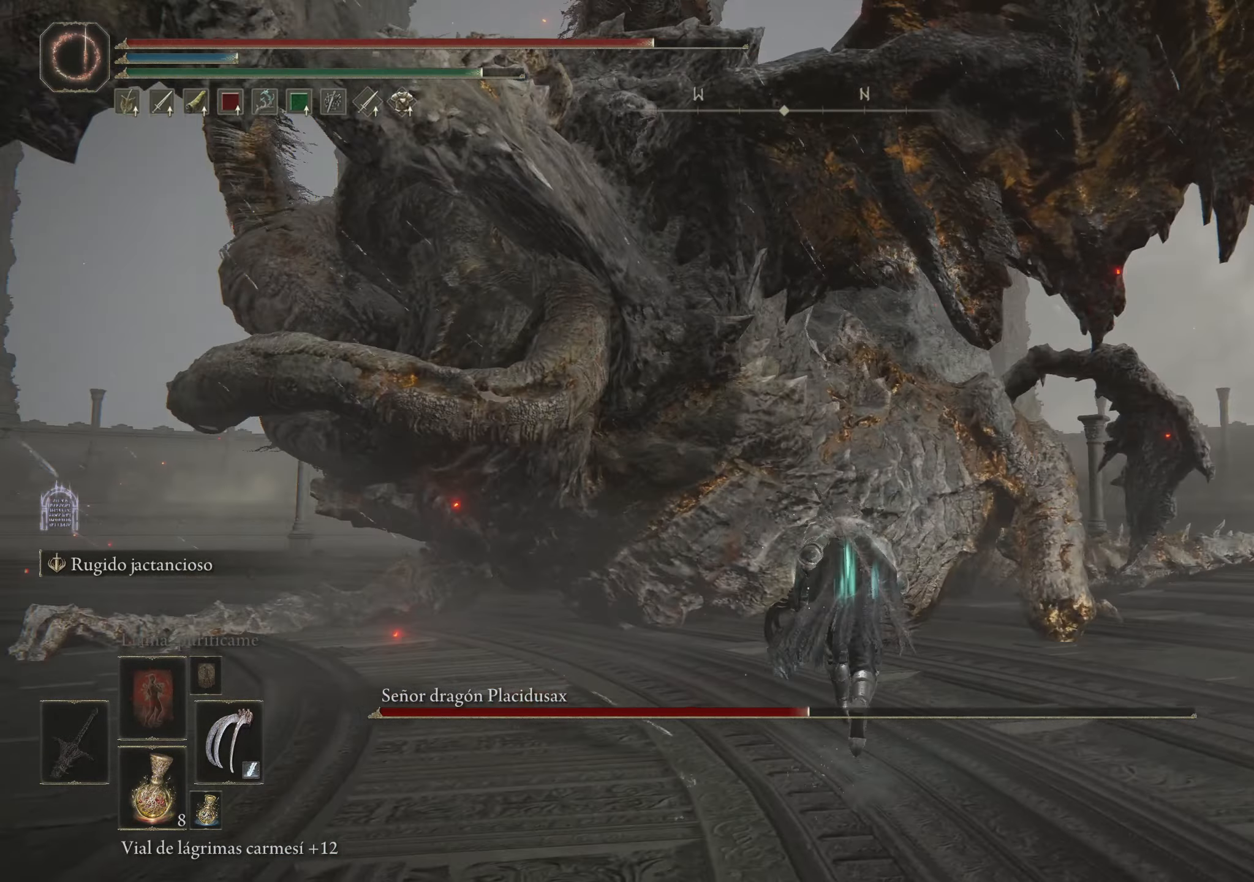
{"keys": ["w"], "mouse": [], "events": [[116, "space", "up"], [216, "space", "down"], [300, "space", "up"]]}
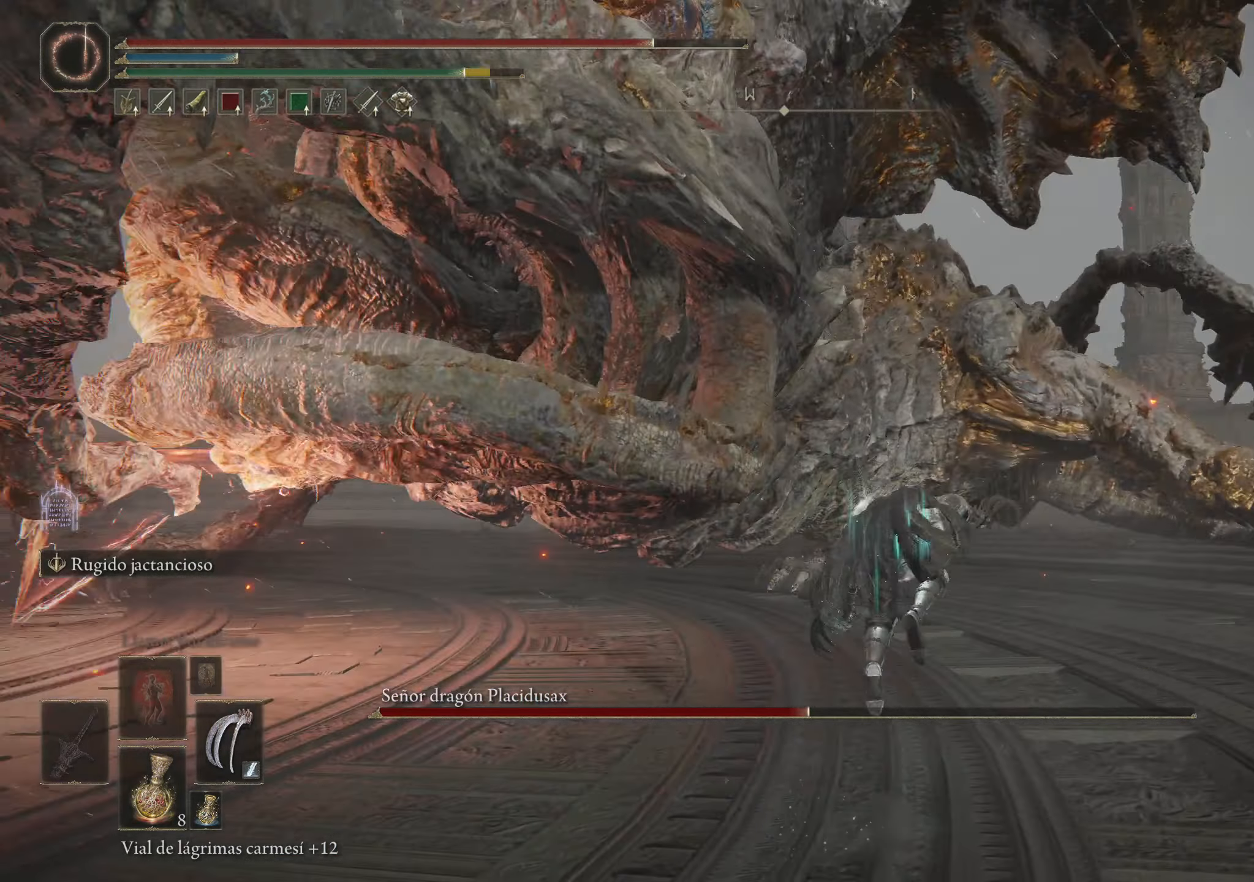
{"keys": ["space", "w"], "mouse": [], "events": [[466, "space", "down"]]}
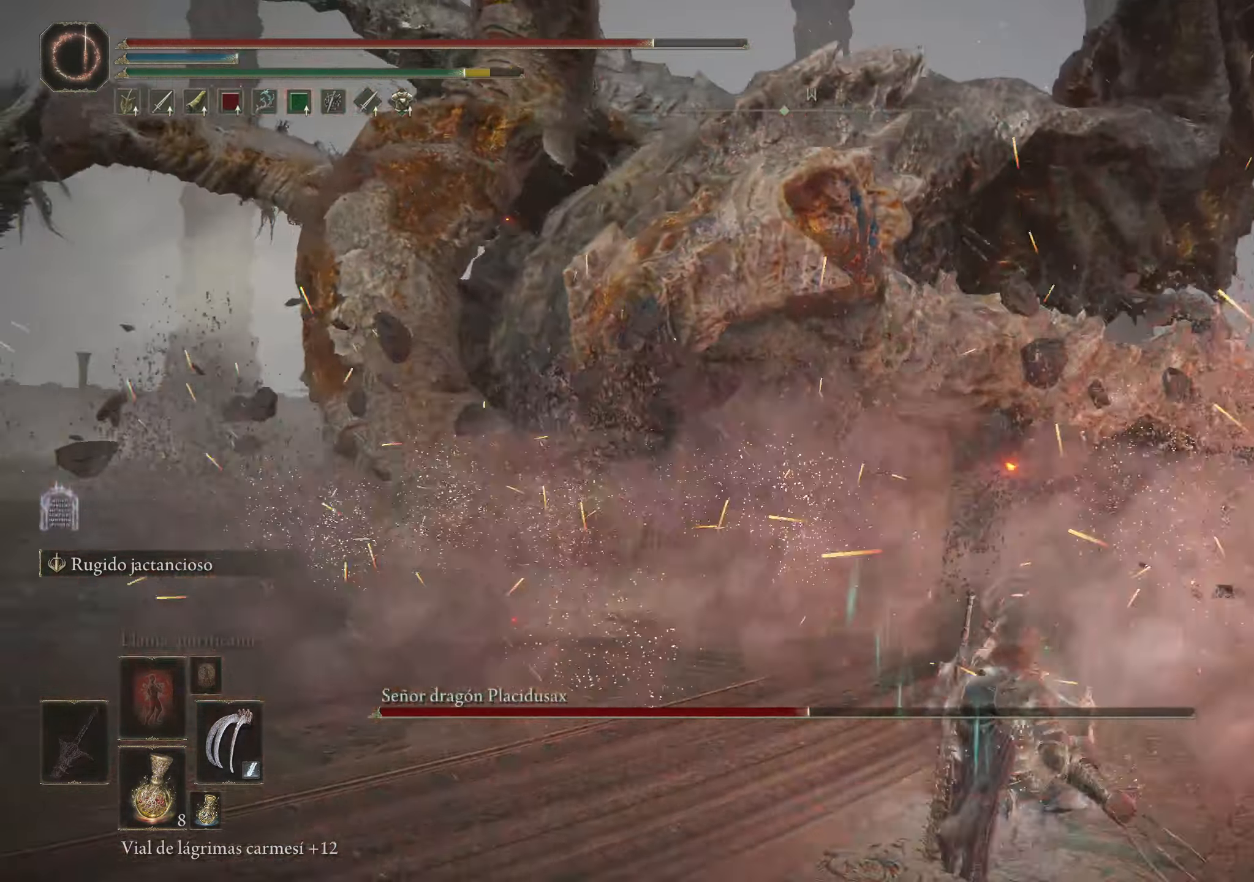
{"keys": ["space", "w"], "mouse": [], "events": []}
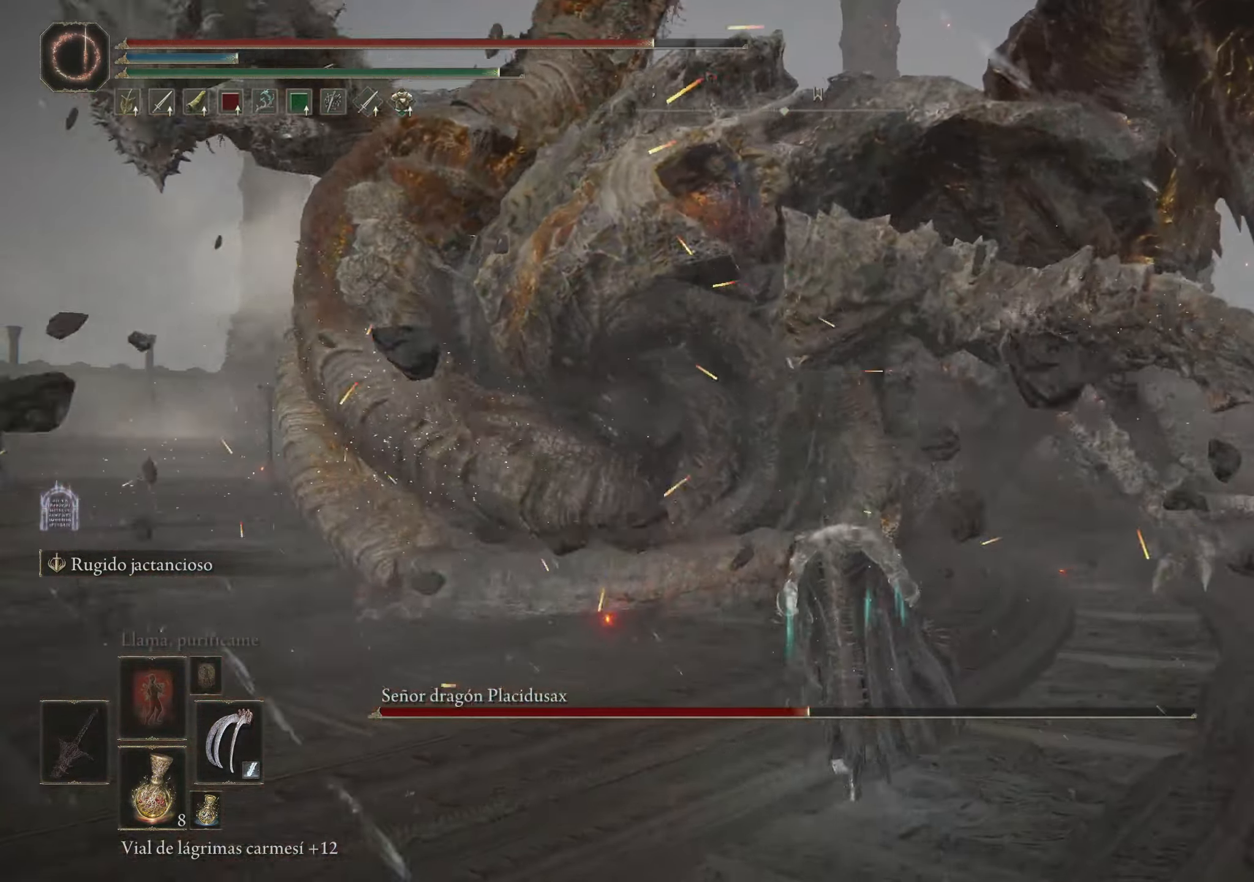
{"keys": ["space", "w"], "mouse": [], "events": []}
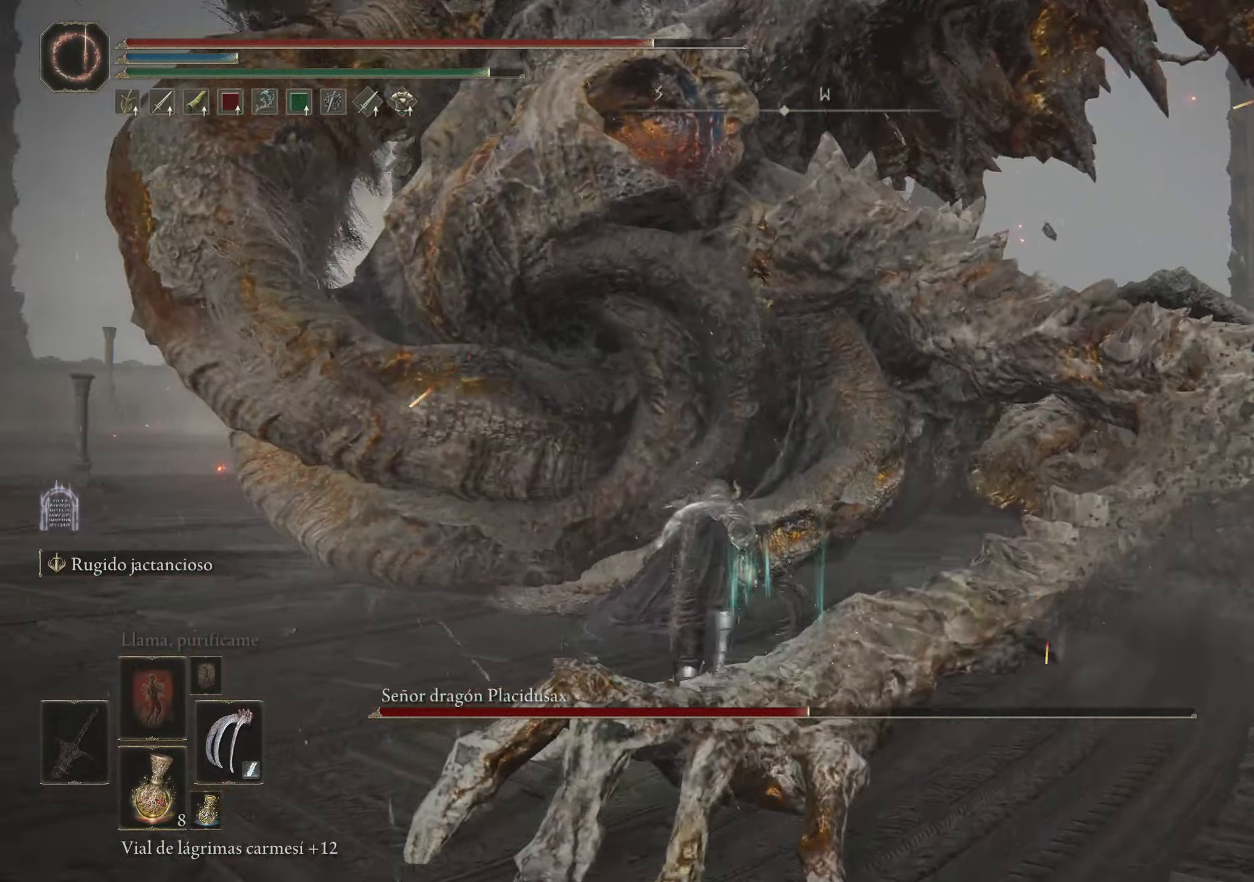
{"keys": ["w"], "mouse": ["left"], "events": [[183, "mouse_left", "down"], [267, "mouse_left", "up"], [317, "mouse_left", "down"], [367, "space", "up"], [400, "mouse_left", "up"], [450, "mouse_left", "down"]]}
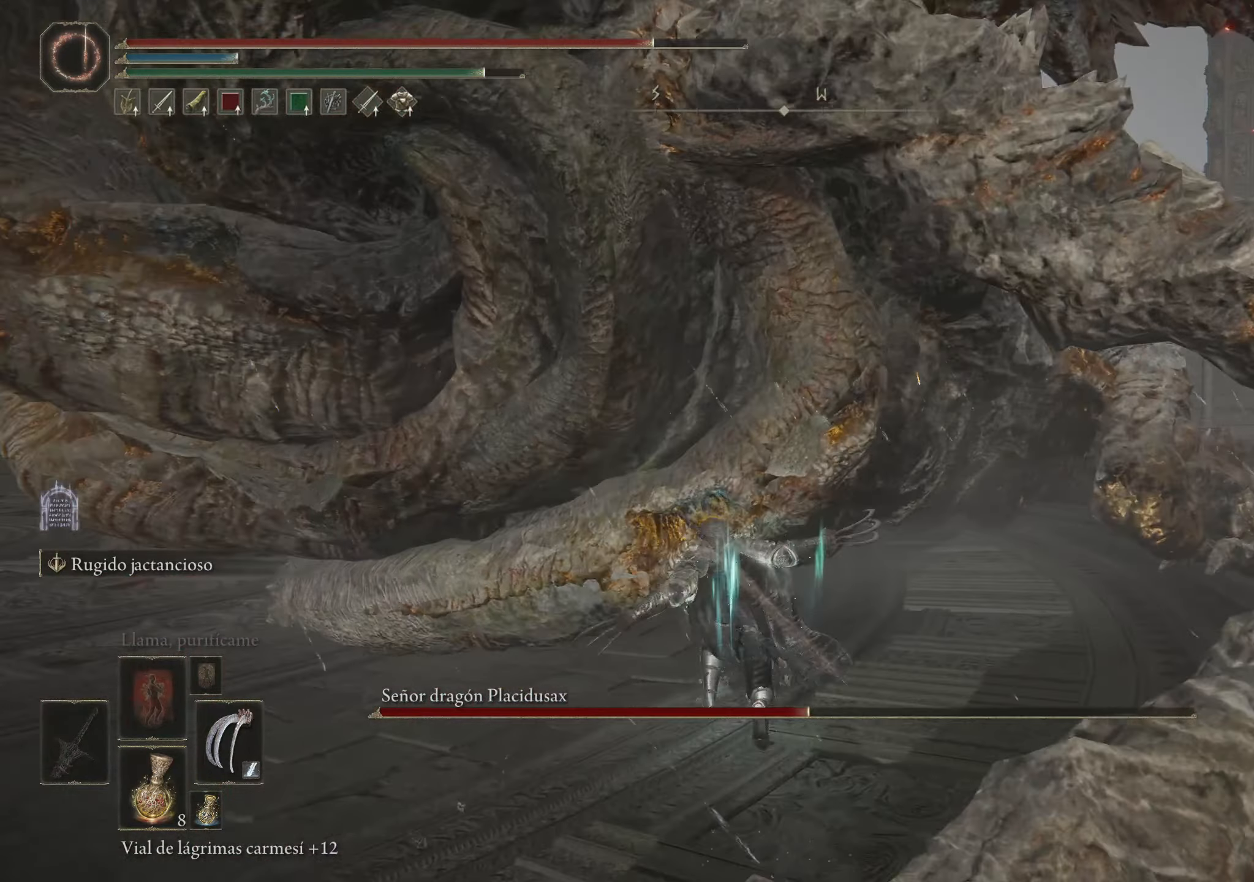
{"keys": ["w"], "mouse": ["left"], "events": [[50, "mouse_left", "up"], [150, "mouse_left", "down"], [233, "mouse_left", "up"], [283, "mouse_left", "down"], [383, "mouse_left", "up"], [467, "mouse_left", "down"]]}
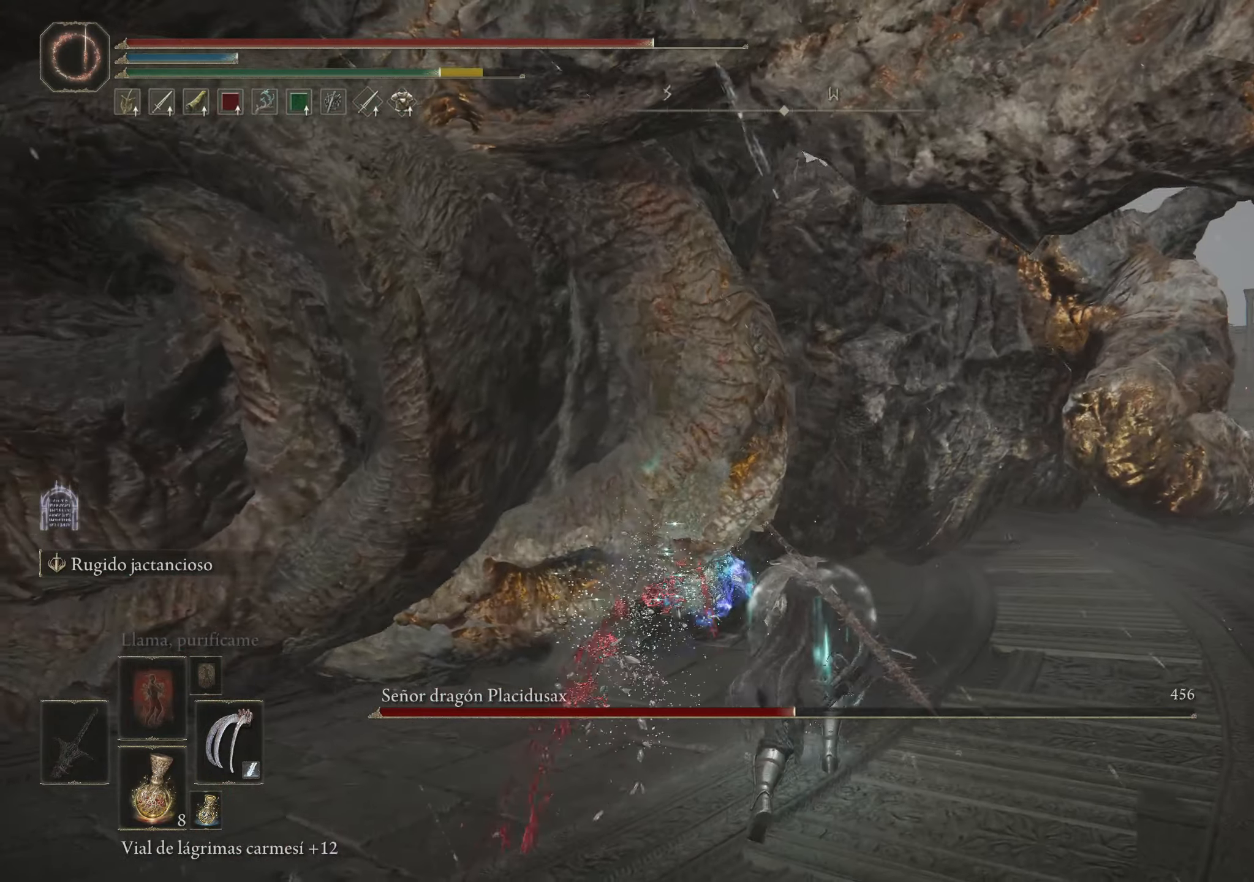
{"keys": ["w"], "mouse": ["left"], "events": [[67, "mouse_left", "up"], [150, "mouse_left", "down"], [250, "mouse_left", "up"], [300, "mouse_left", "down"], [400, "mouse_left", "up"], [433, "mouse_left", "down"]]}
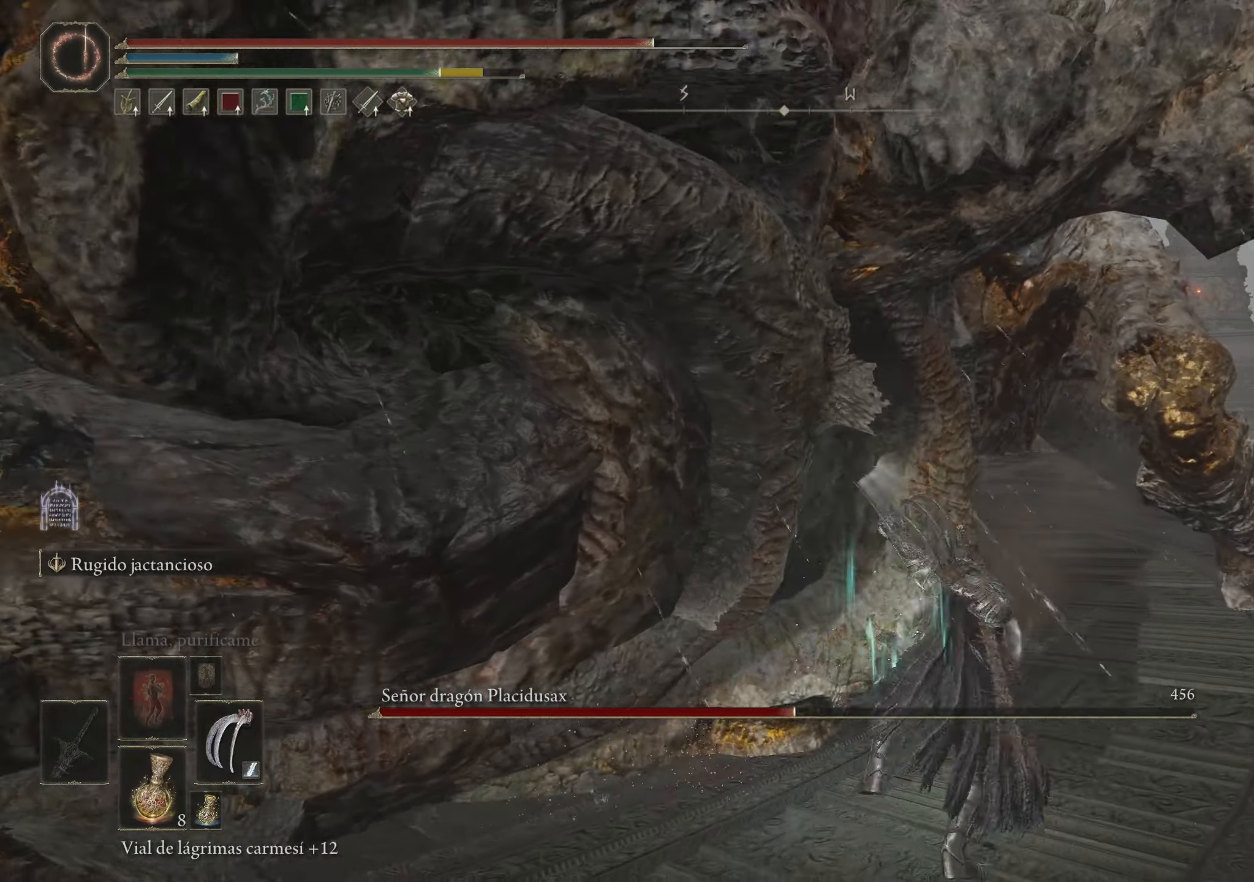
{"keys": ["w"], "mouse": ["left"], "events": [[33, "mouse_left", "up"], [133, "mouse_left", "down"], [233, "mouse_left", "up"], [267, "mouse_left", "down"], [367, "mouse_left", "up"], [450, "mouse_left", "down"]]}
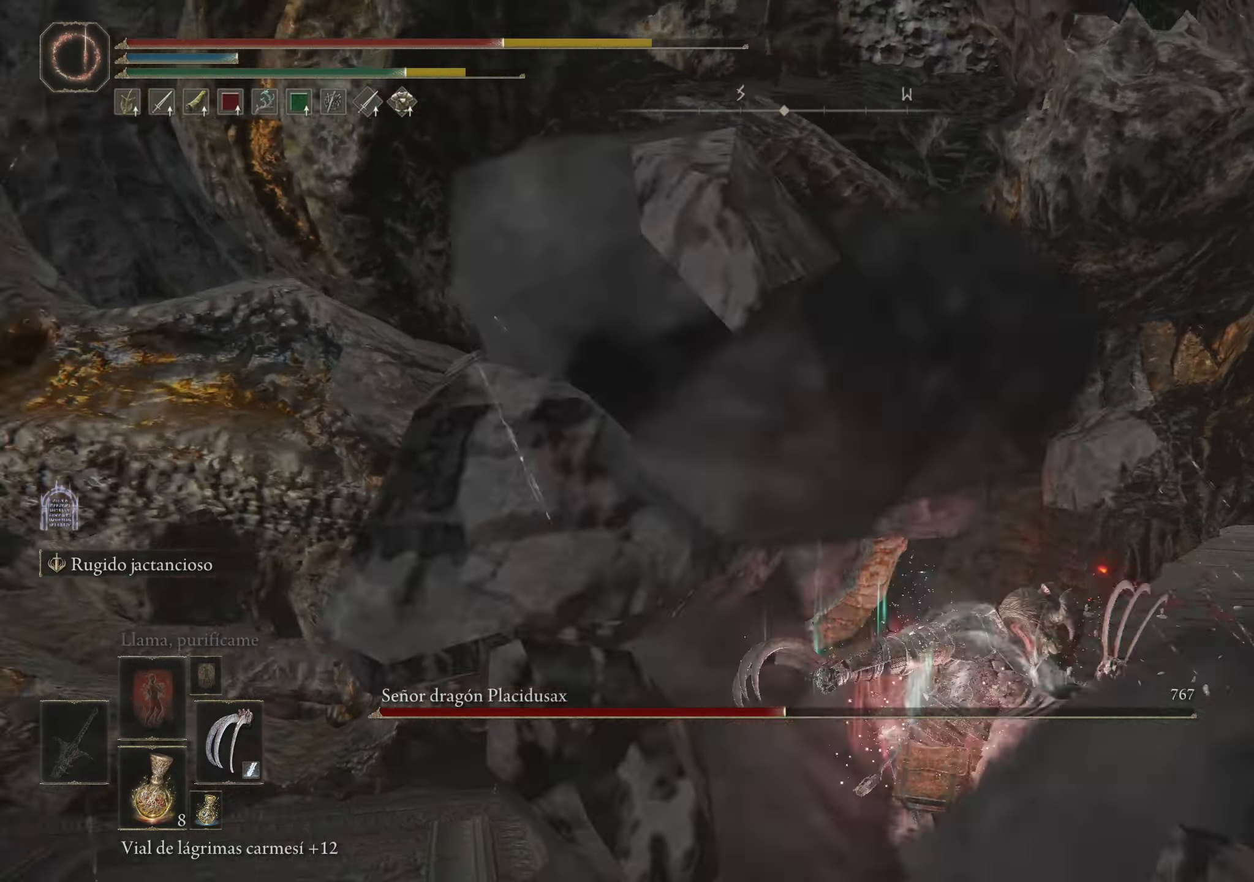
{"keys": ["w"], "mouse": ["left"], "events": [[50, "mouse_left", "up"], [100, "mouse_left", "down"], [200, "mouse_left", "up"], [250, "mouse_left", "down"], [333, "mouse_left", "up"], [433, "mouse_left", "down"]]}
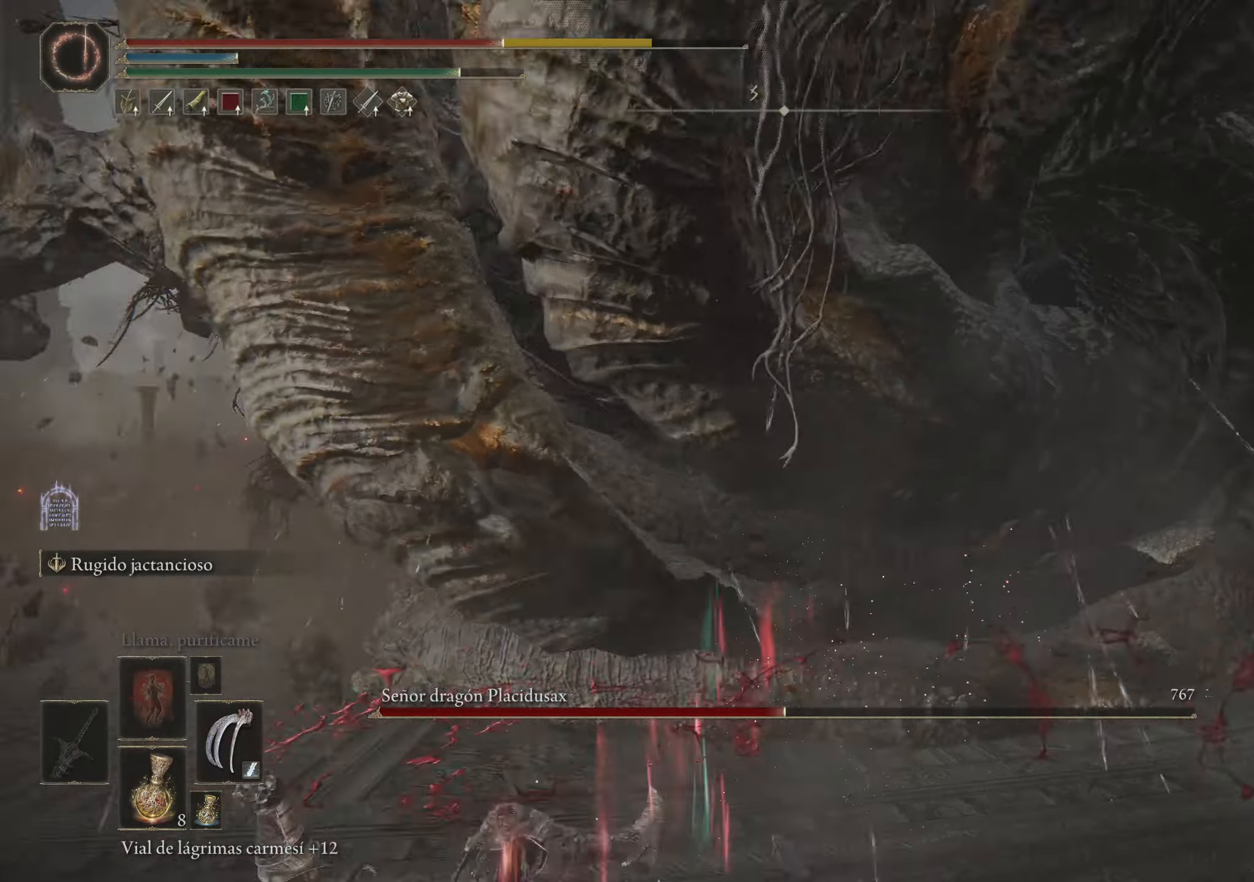
{"keys": ["w"], "mouse": [], "events": [[17, "mouse_left", "up"]]}
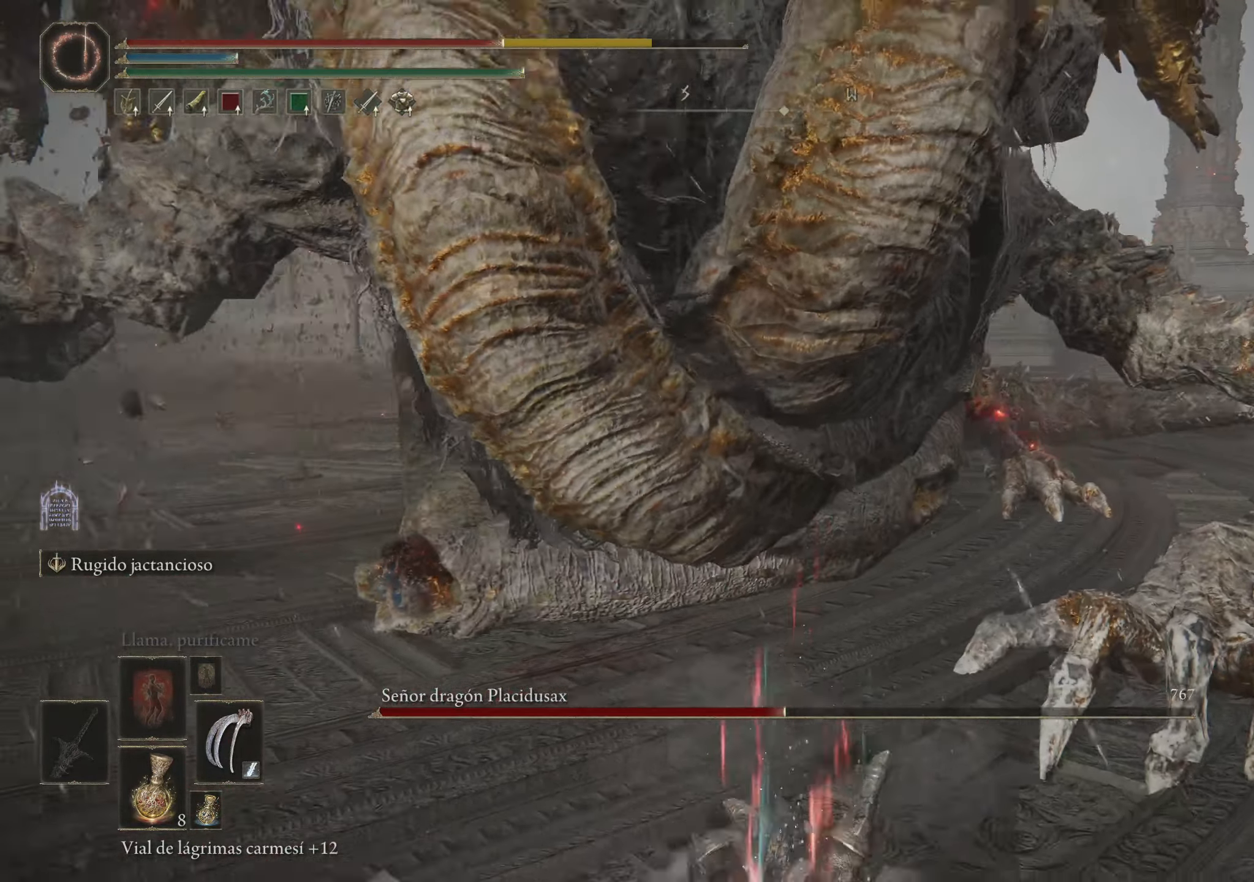
{"keys": ["w"], "mouse": [], "events": [[117, "space", "down"], [217, "space", "up"], [317, "space", "down"], [467, "space", "up"]]}
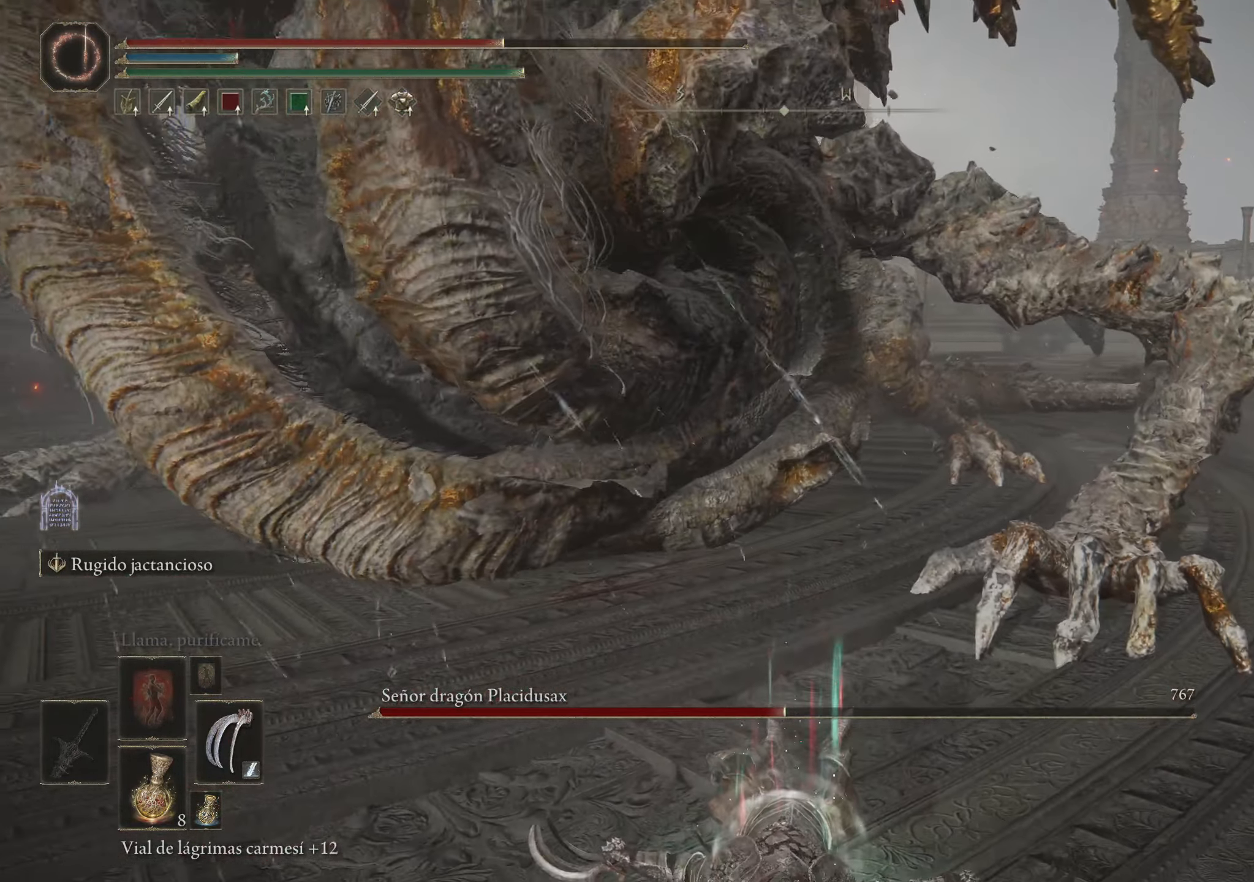
{"keys": ["space", "w"], "mouse": [], "events": [[183, "space", "down"]]}
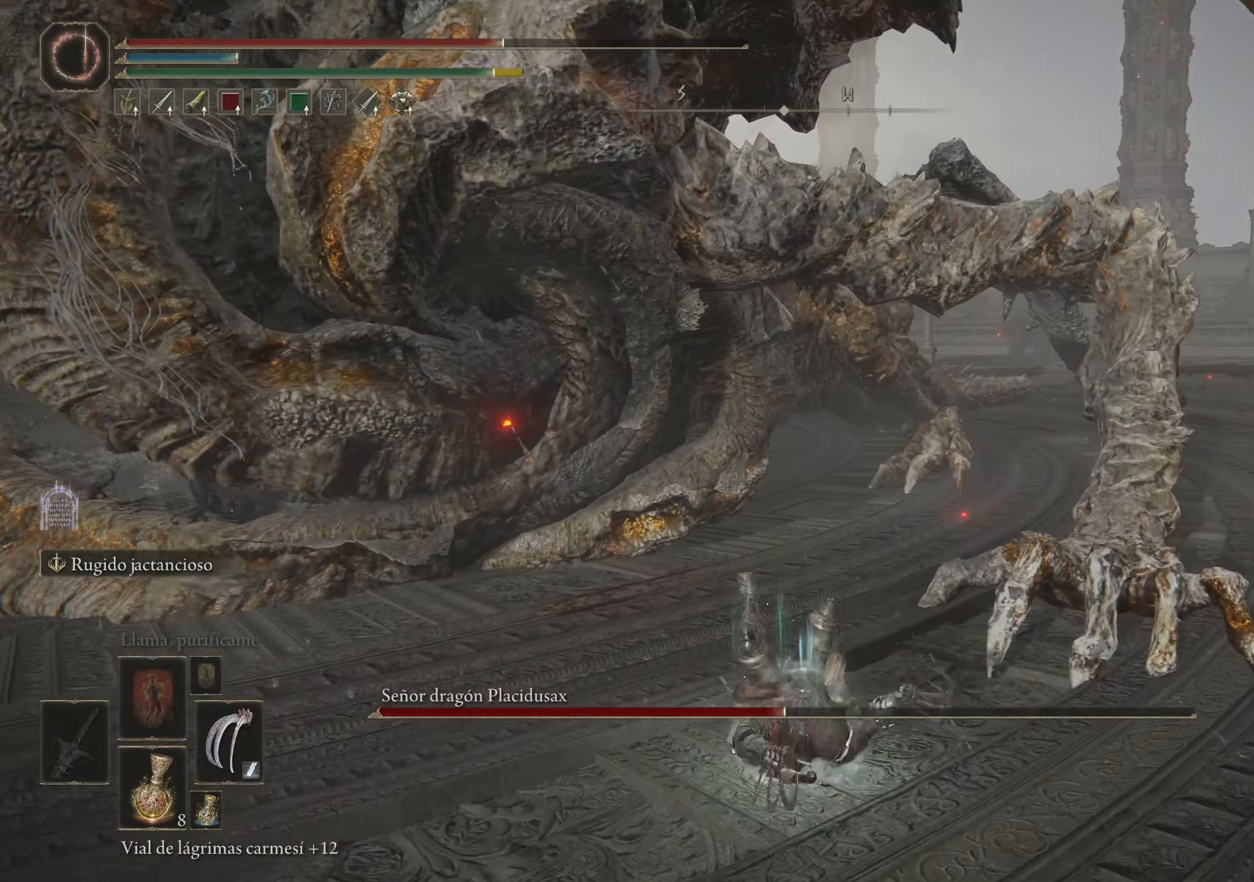
{"keys": ["space", "w"], "mouse": [], "events": []}
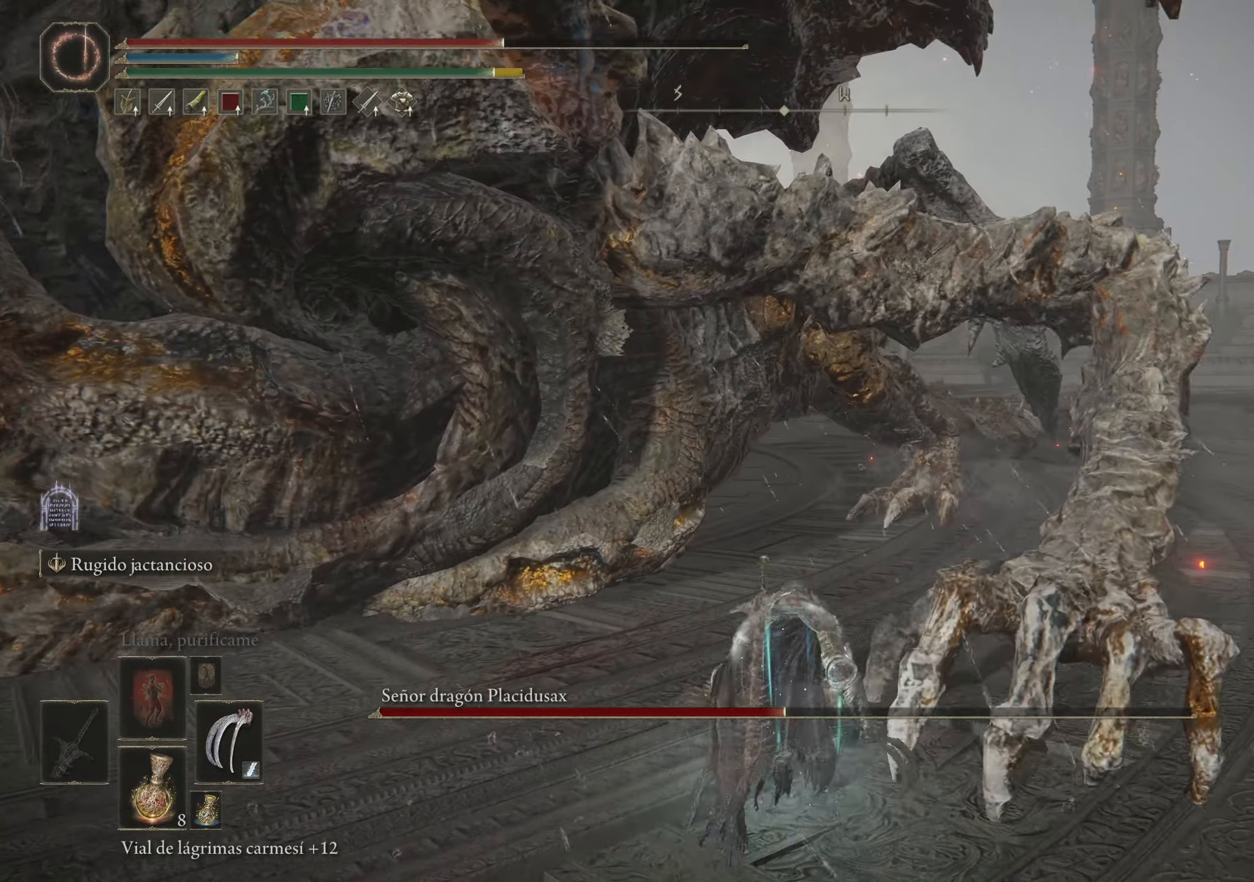
{"keys": ["space", "w"], "mouse": [], "events": []}
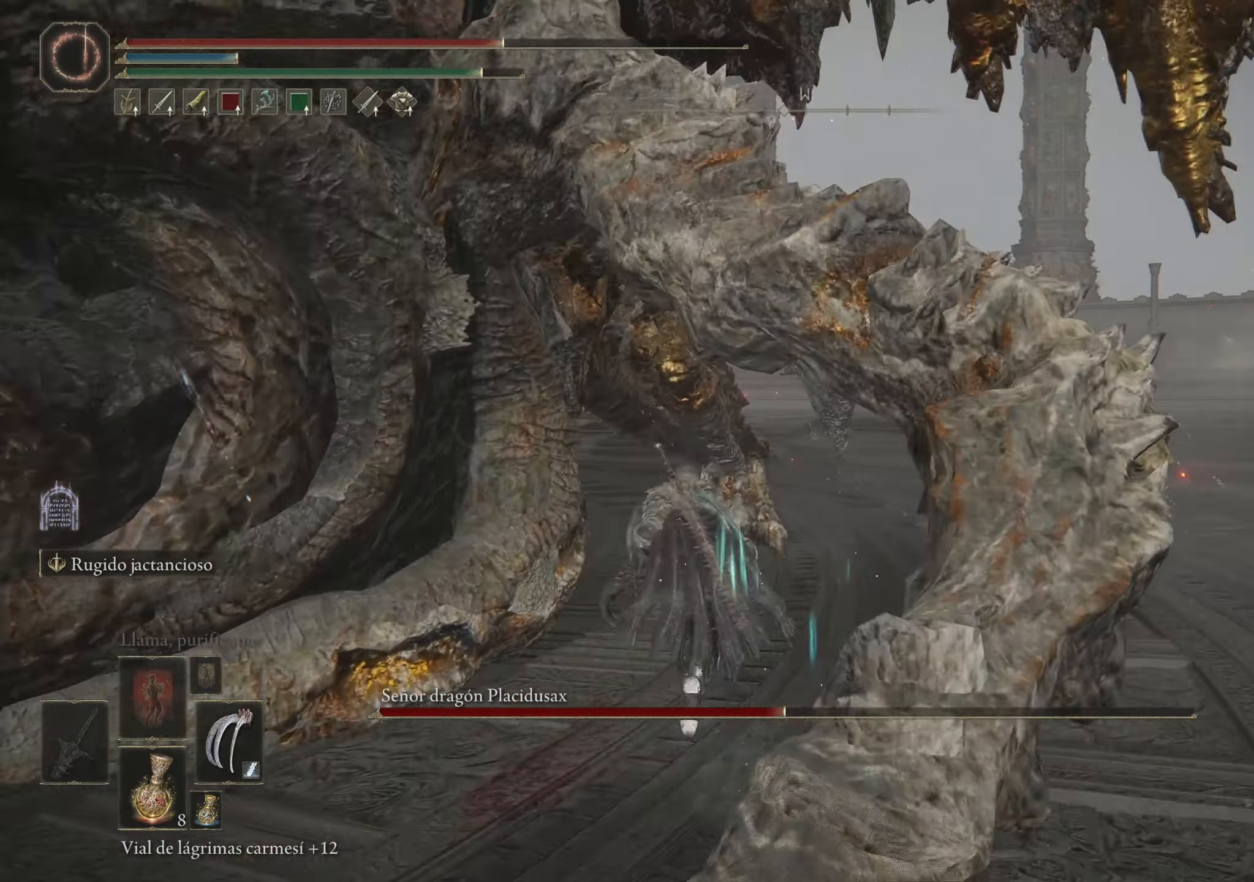
{"keys": ["space", "w"], "mouse": [], "events": []}
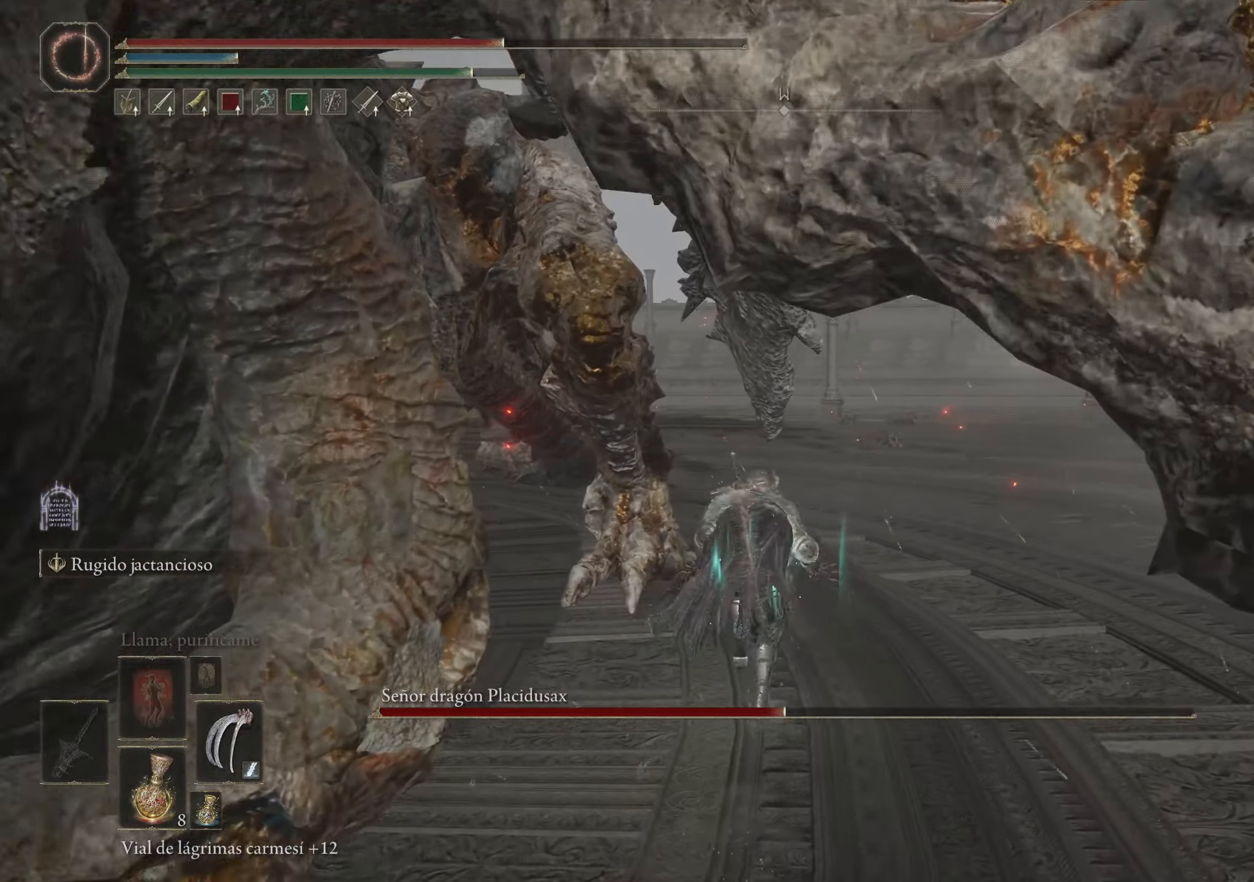
{"keys": ["space", "w"], "mouse": [], "events": []}
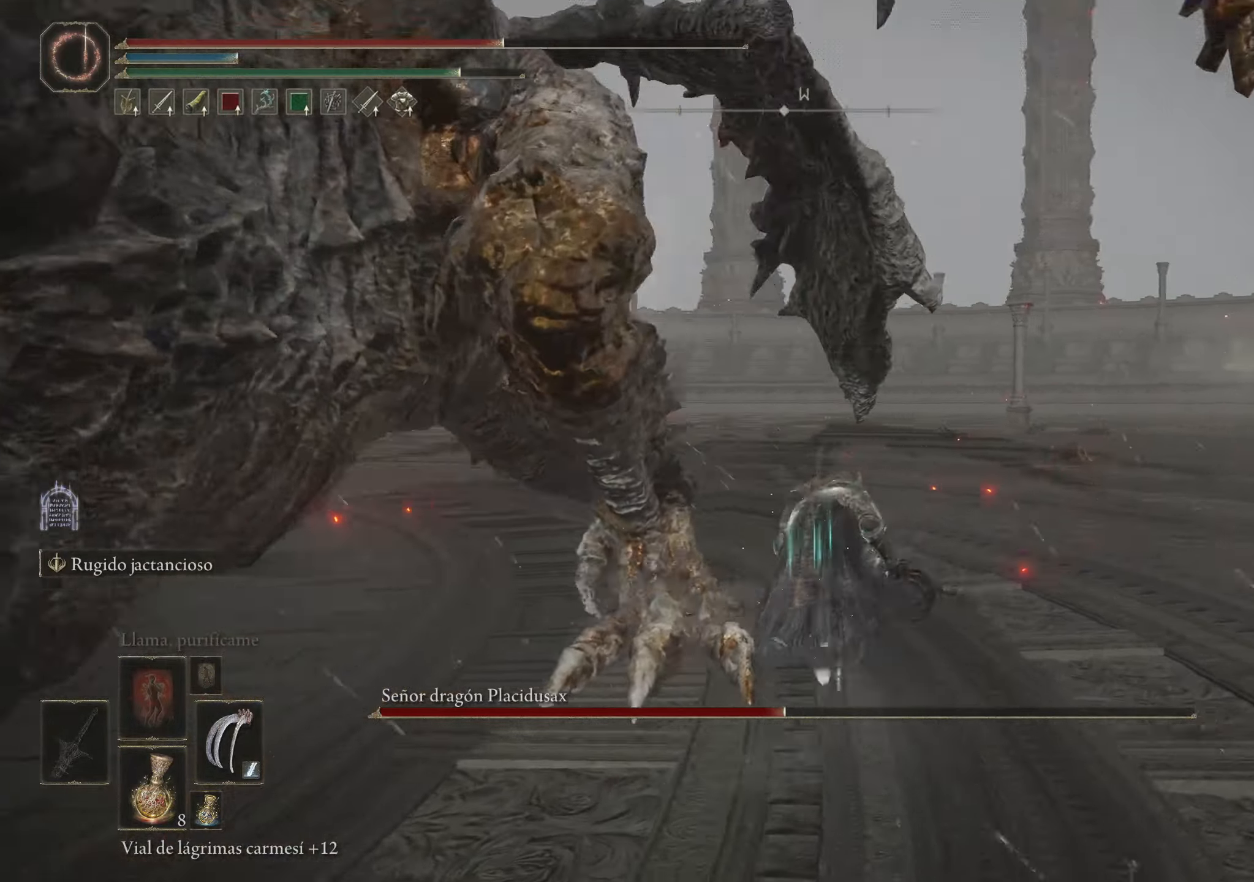
{"keys": ["w"], "mouse": [], "events": [[350, "mouse_left", "down"], [400, "space", "up"], [500, "mouse_left", "up"]]}
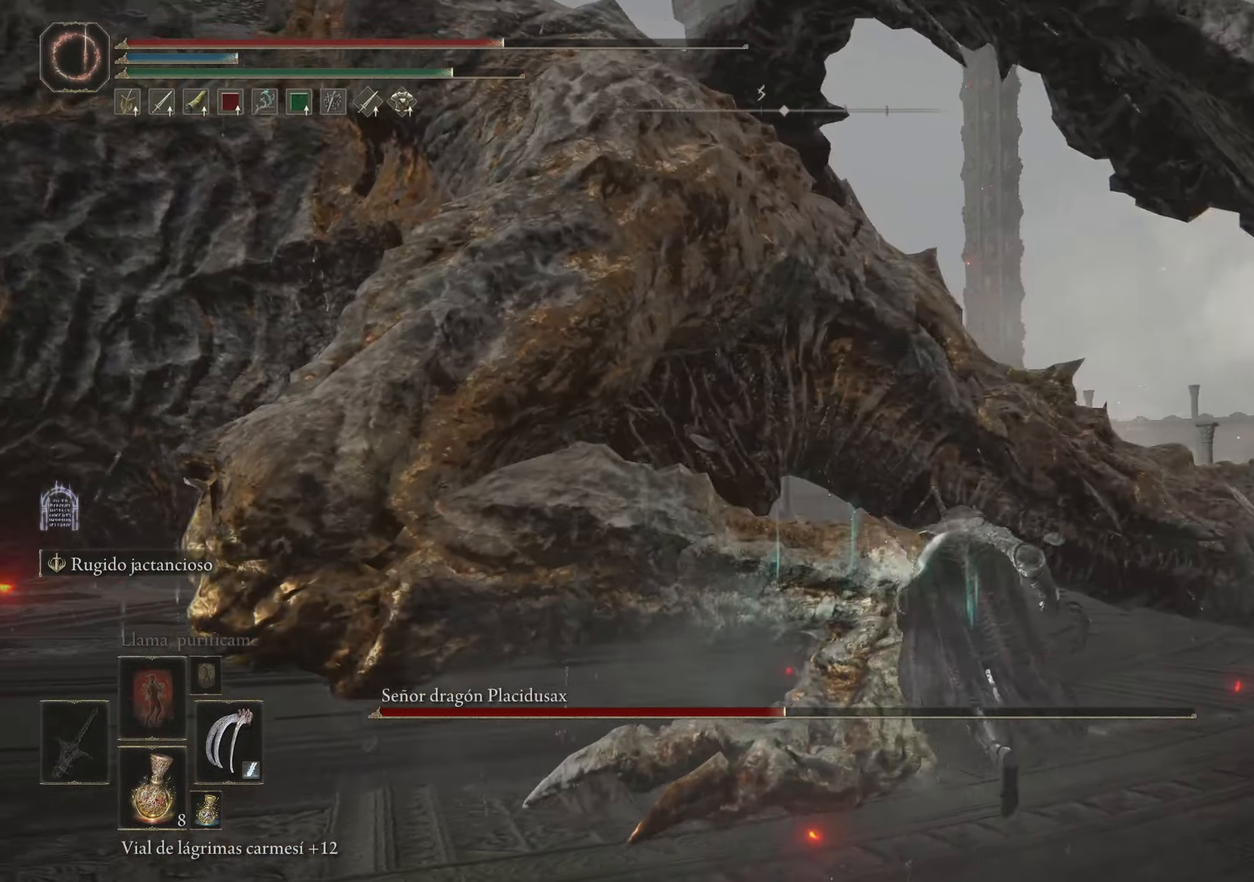
{"keys": ["w"], "mouse": [], "events": [[50, "mouse_left", "down"], [150, "mouse_left", "up"], [234, "mouse_left", "down"], [284, "mouse_left", "up"], [384, "mouse_left", "down"], [484, "mouse_left", "up"]]}
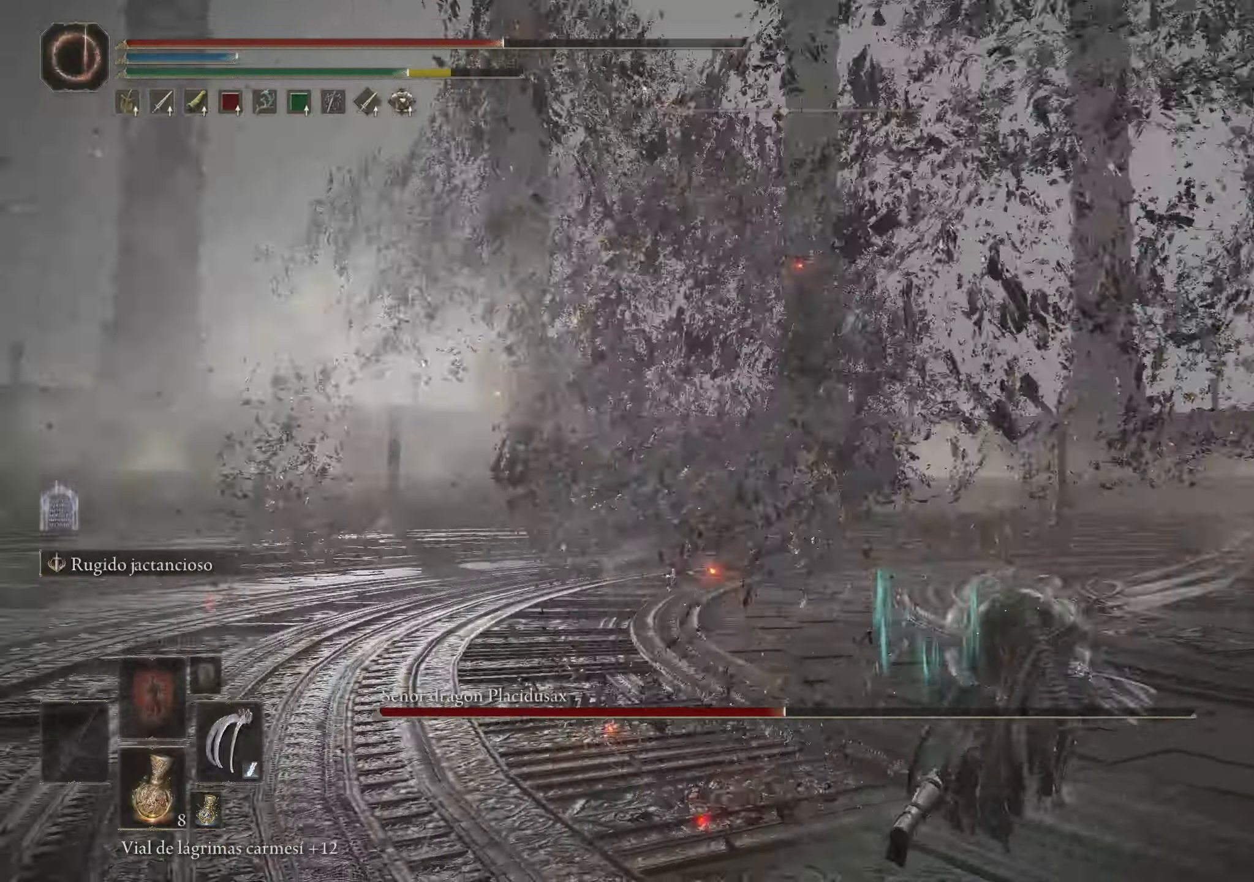
{"keys": ["w"], "mouse": [], "events": [[17, "mouse_left", "down"], [167, "mouse_left", "up"]]}
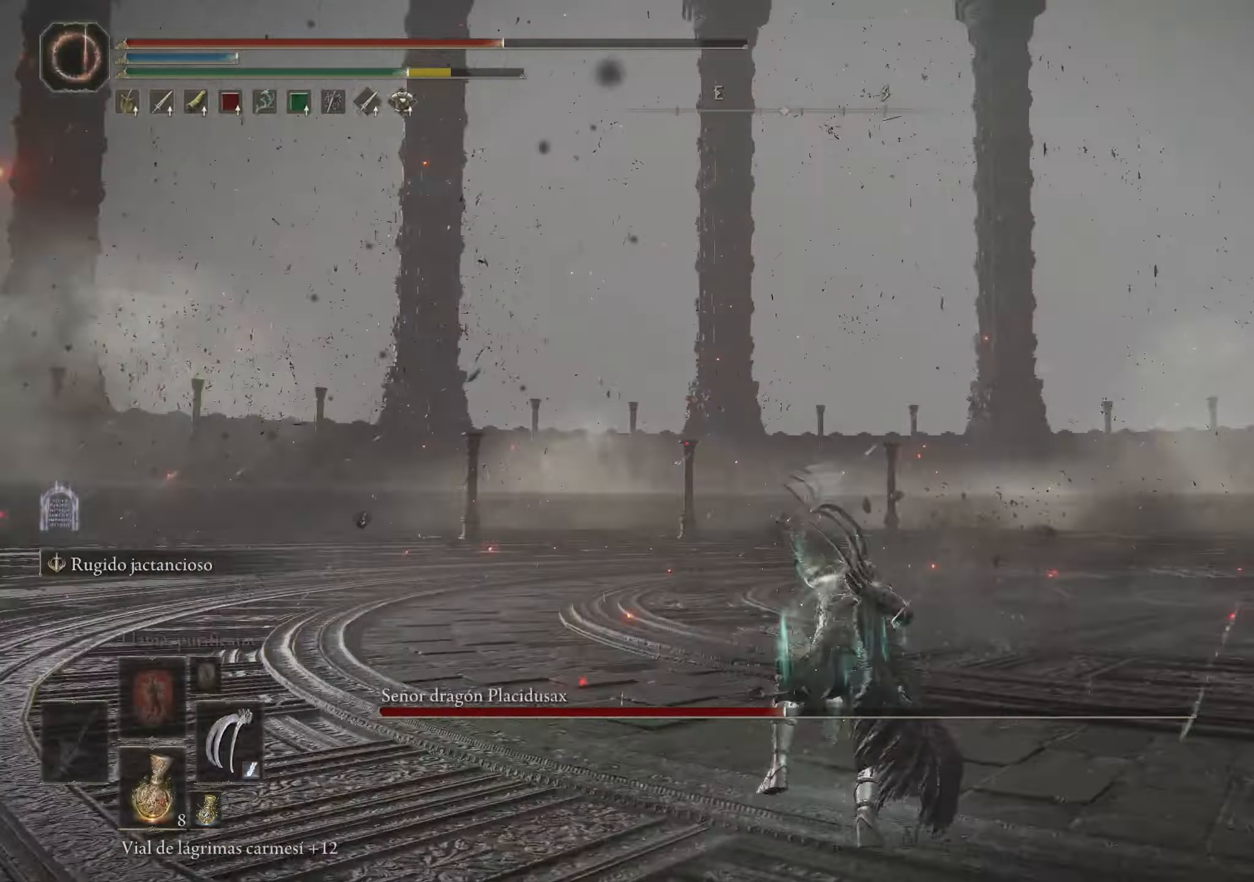
{"keys": ["w"], "mouse": [], "events": [[384, "r", "down"], [467, "r", "up"]]}
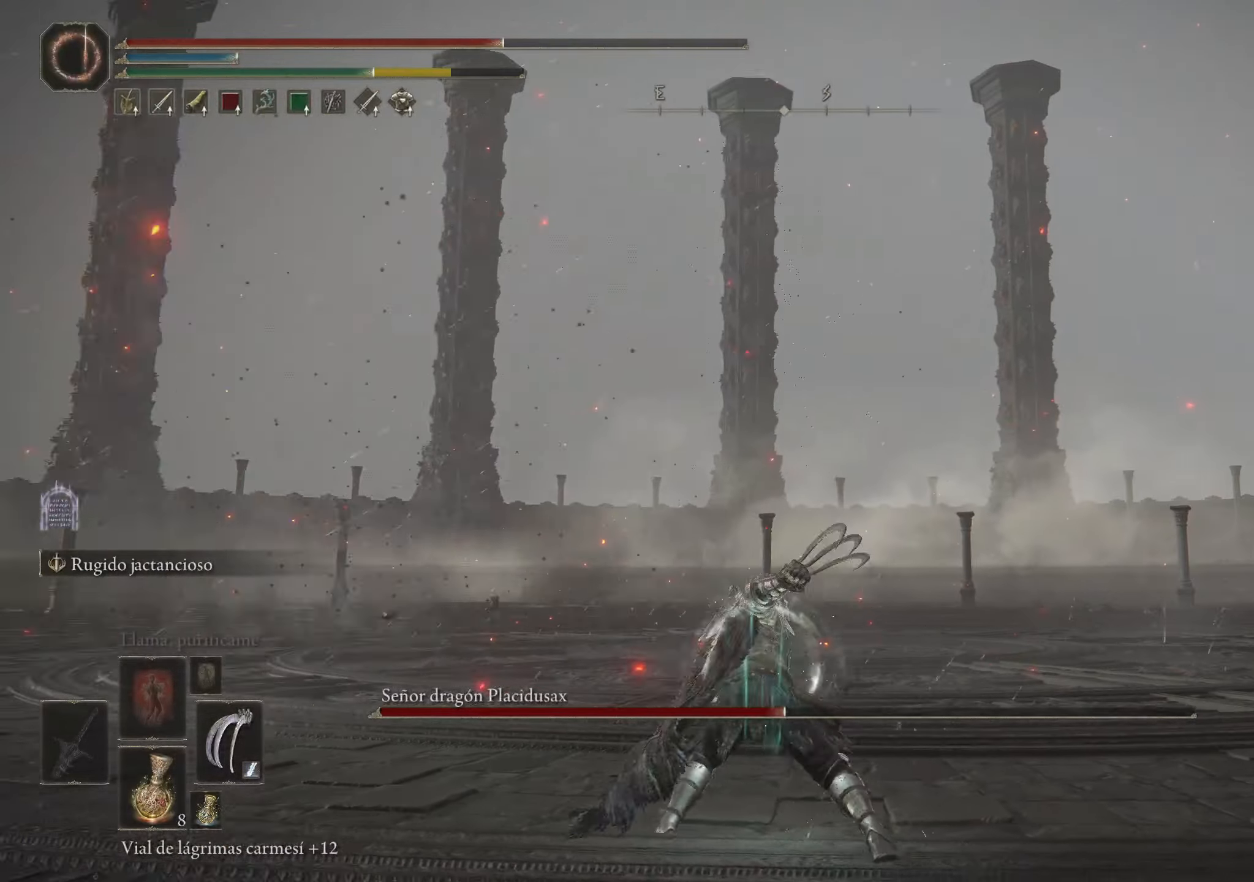
{"keys": ["w"], "mouse": [], "events": []}
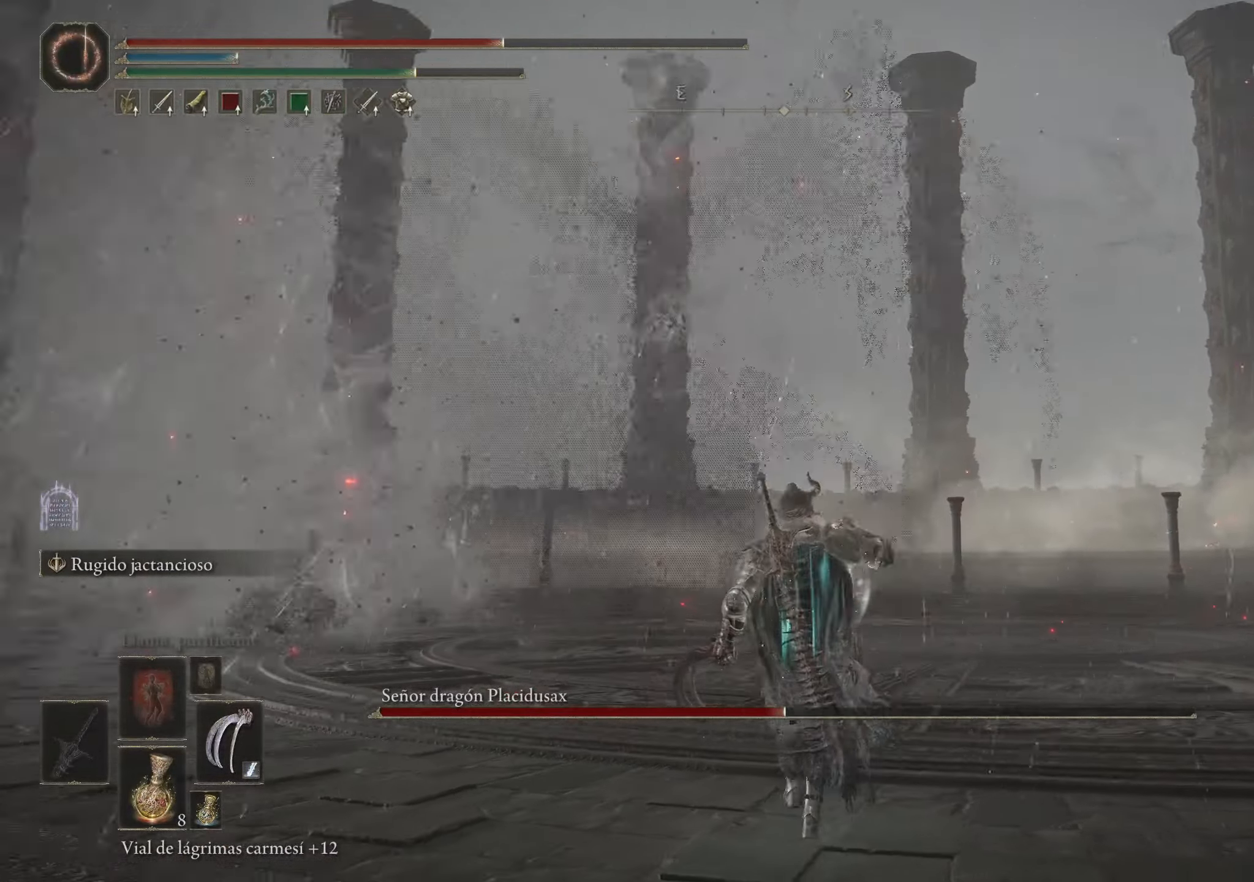
{"keys": ["w"], "mouse": ["wheel"], "events": [[450, "mouse_wheel", "down"]]}
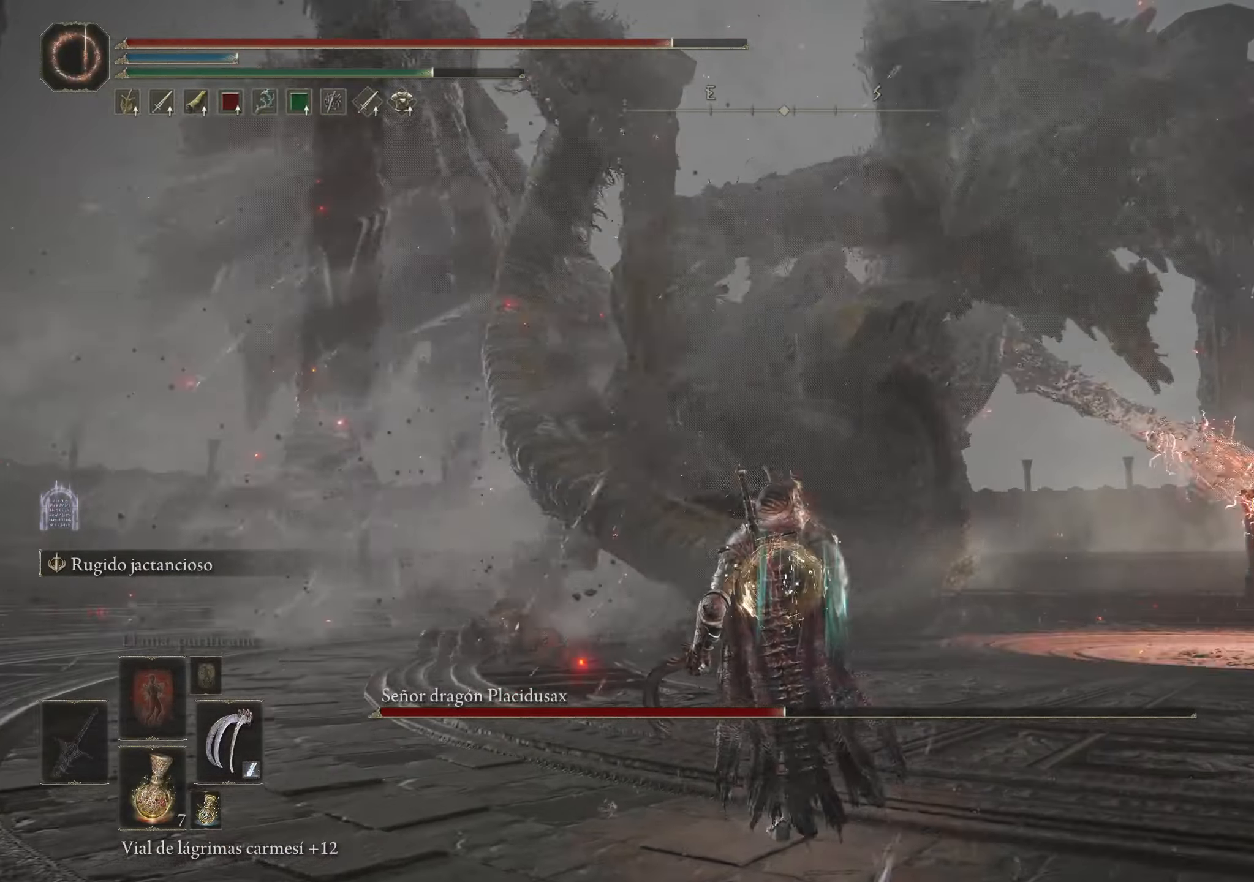
{"keys": ["space", "w"], "mouse": [], "events": [[50, "mouse_wheel", "up"], [284, "space", "down"], [384, "space", "up"], [467, "space", "down"]]}
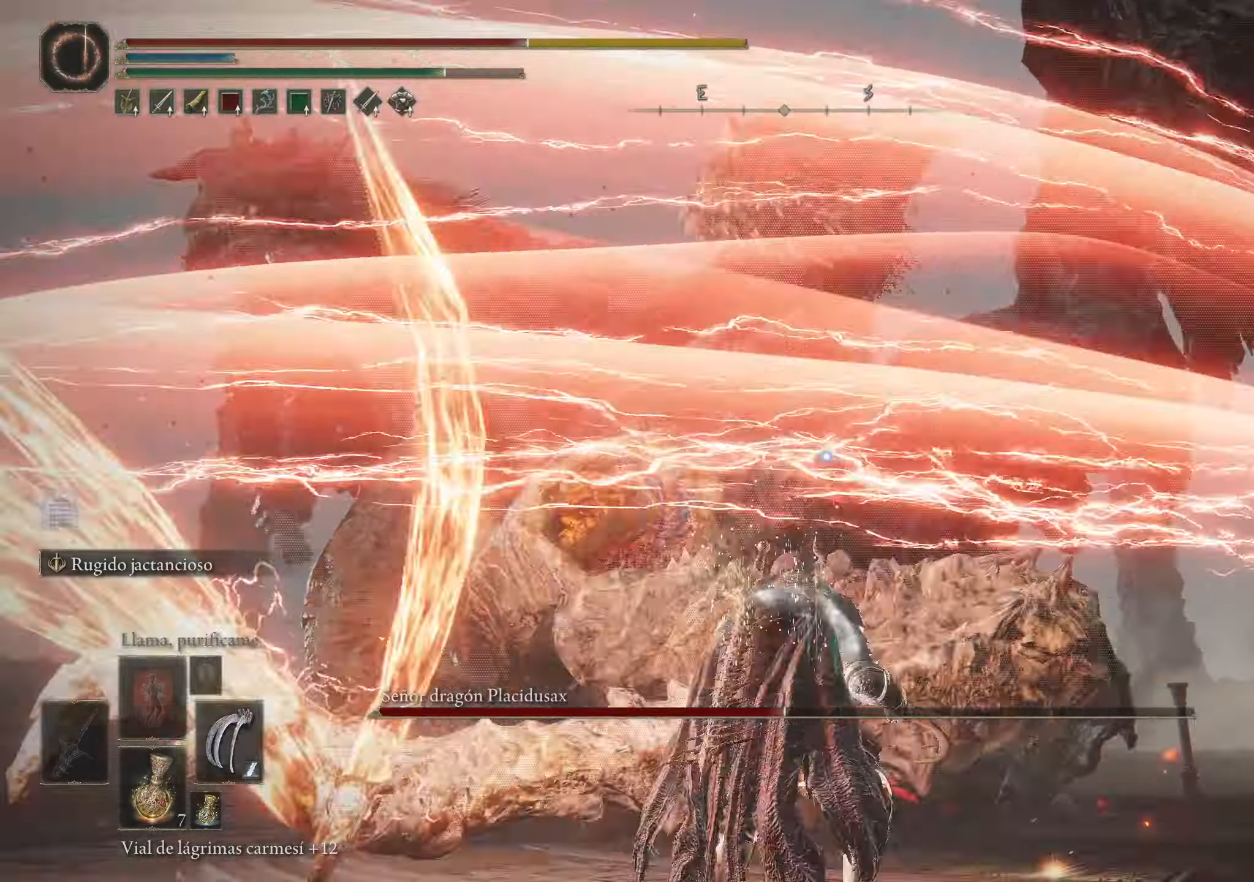
{"keys": ["w"], "mouse": [], "events": [[67, "space", "up"], [117, "space", "down"], [200, "space", "up"]]}